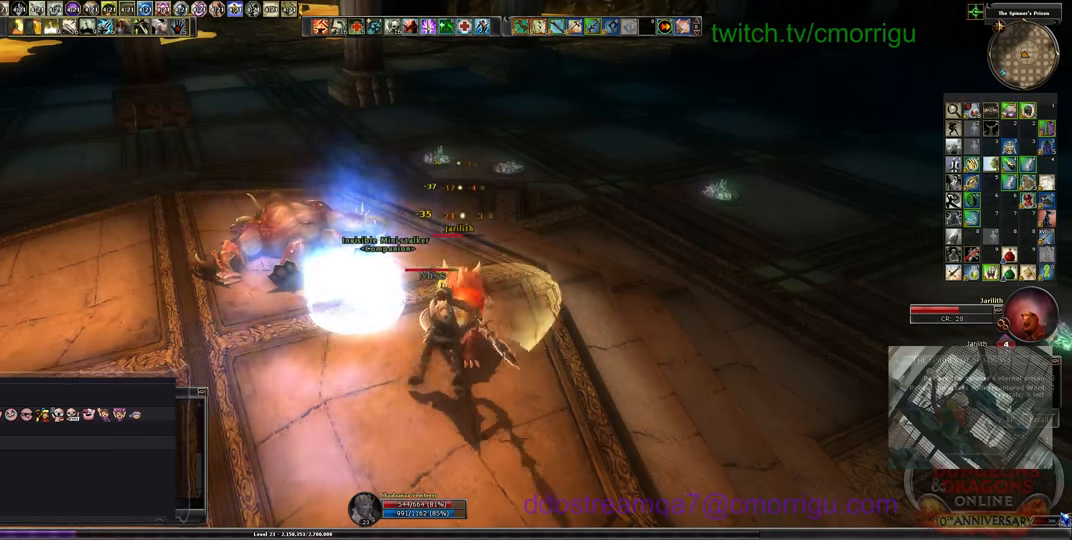
Gameplay with keyboard; each line is a JSON object with the keys held at the frame after it. "events" lists presses ("down") and releases ("up") of ".", "/", "0", "1", "2", "3", "4", "5", "6", "7", "8", "9", "a", "b", "backslash", "backspace", "c", "caps_lock", "comma", "ctrl_l", "ctrl_r", "d", "e", "equals", "escape", "f", "f1", "f10", "f11", "f12", "f2", "f3", "f4", "f5", "f6", "f7", "f8", "f9", "g", "h", "i", "j", "k", "l", "lbracket", "m", "minus", "n", "o", "p", "q", "quote", "r", "rbracket", "return", "s", "semicolon", "shift_l", "shift_r", "space", "t", "tab", "tilde", "u", "v", "w", "x", "y" and "z" between this image and that frame as [ms after this image, input, new state], when the widget could be followed in between. No other keys are recorded. Mouse input is not recorded.
{"keys": ["1"], "events": [[300, "1", "down"]]}
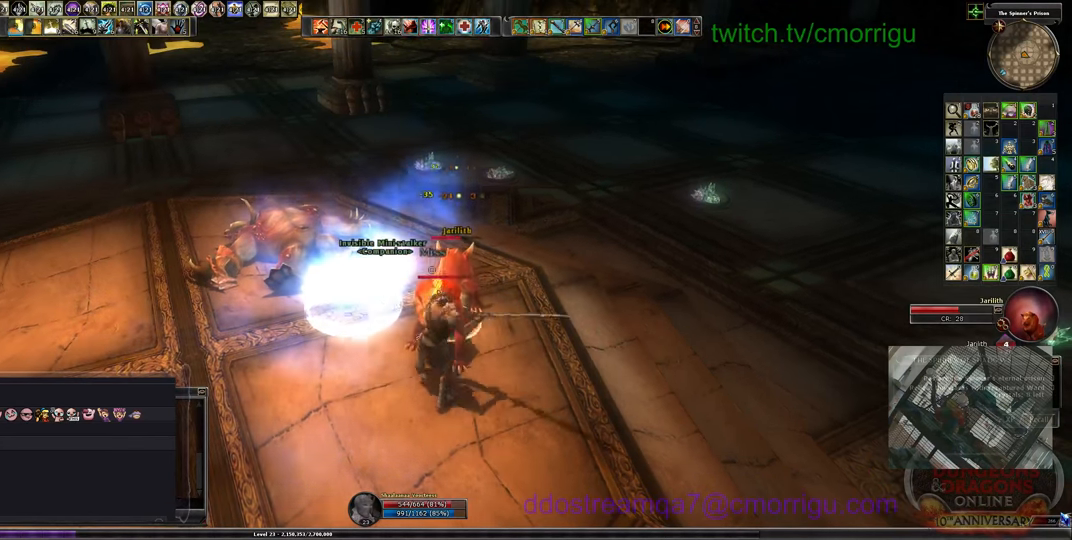
{"keys": [], "events": [[33, "1", "up"]]}
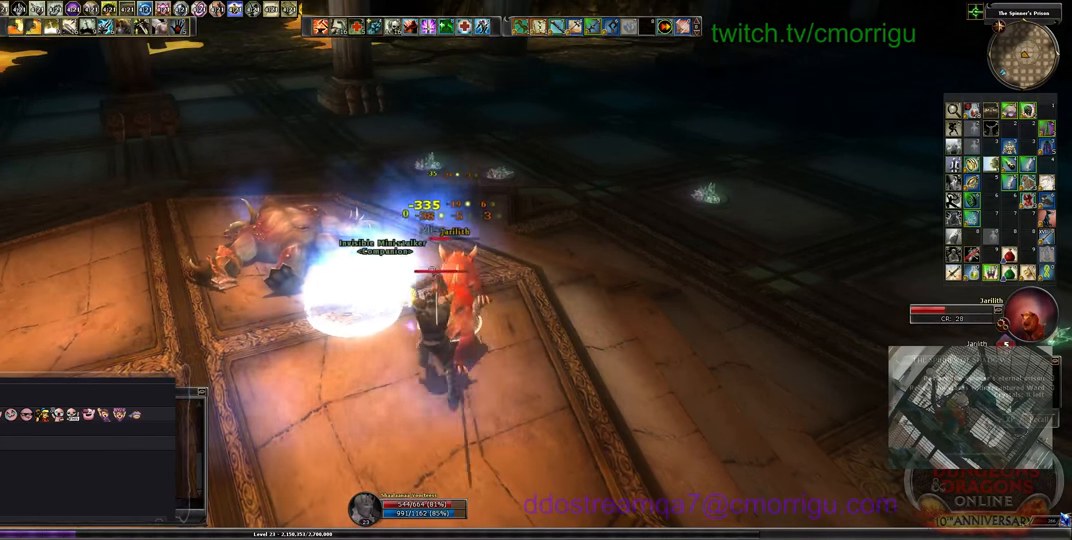
{"keys": [], "events": [[33, "2", "down"], [300, "2", "up"]]}
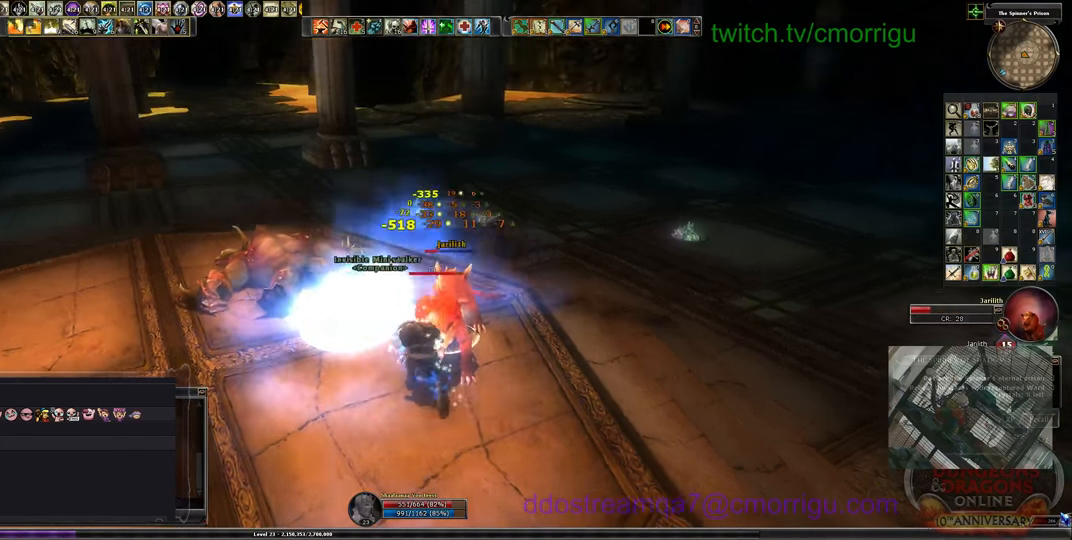
{"keys": [], "events": []}
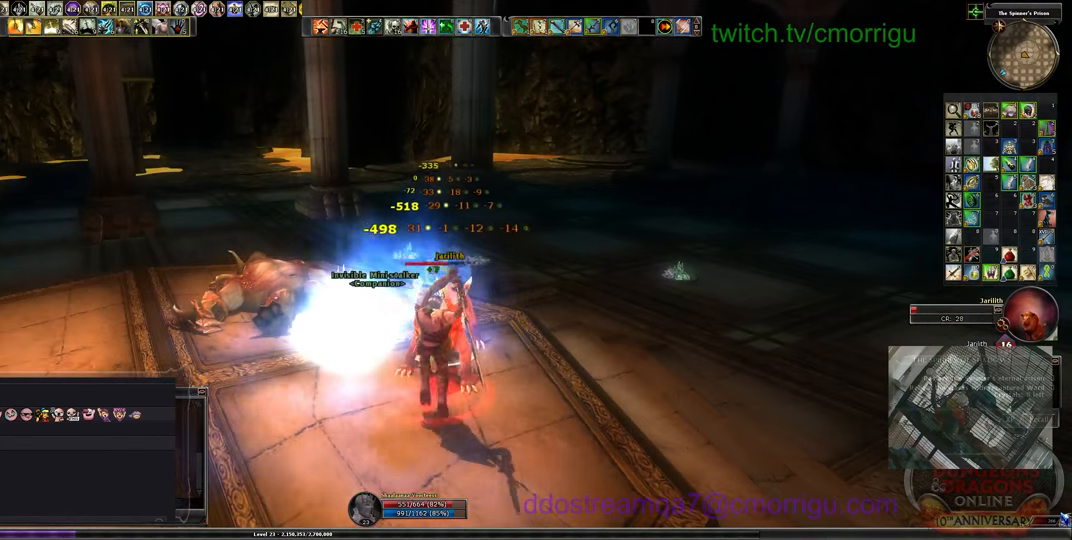
{"keys": [], "events": []}
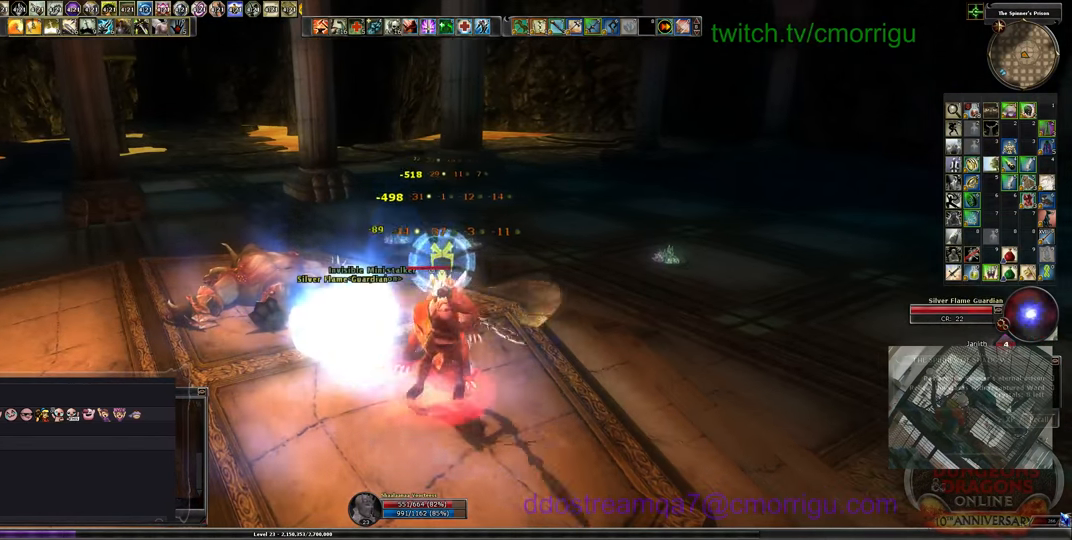
{"keys": [], "events": []}
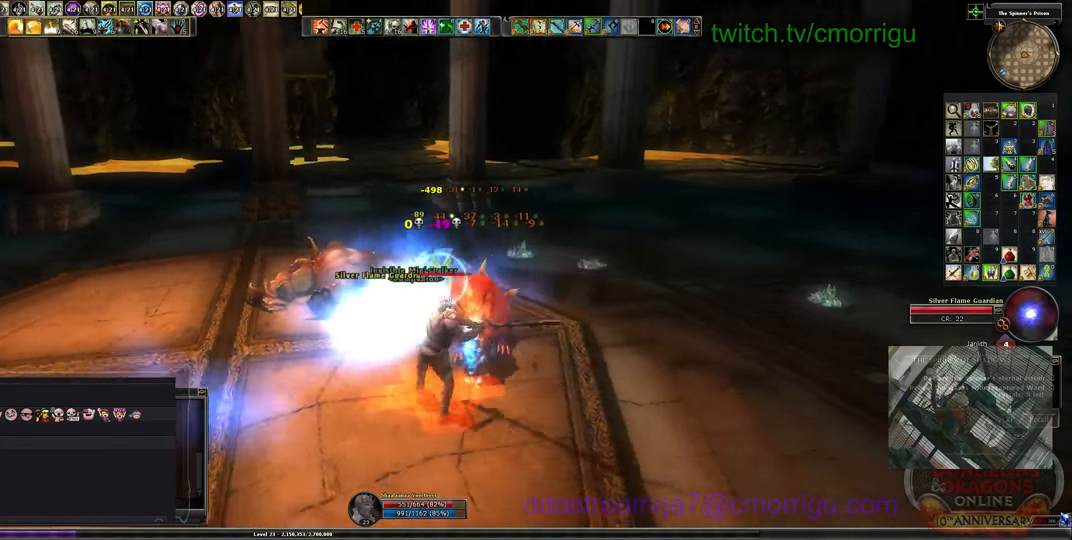
{"keys": [], "events": []}
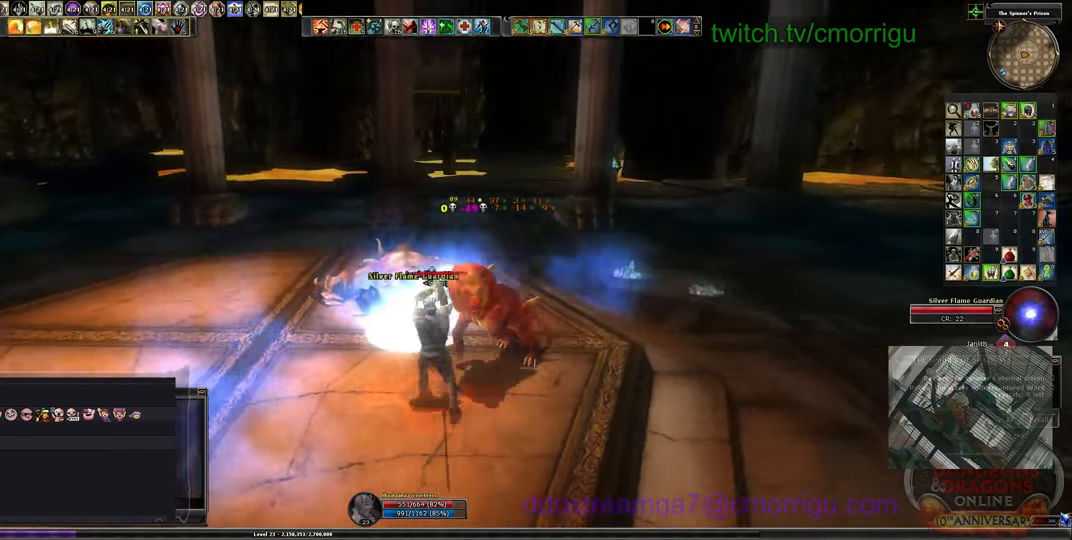
{"keys": ["w"], "events": [[33, "d", "down"], [266, "d", "up"], [400, "w", "down"]]}
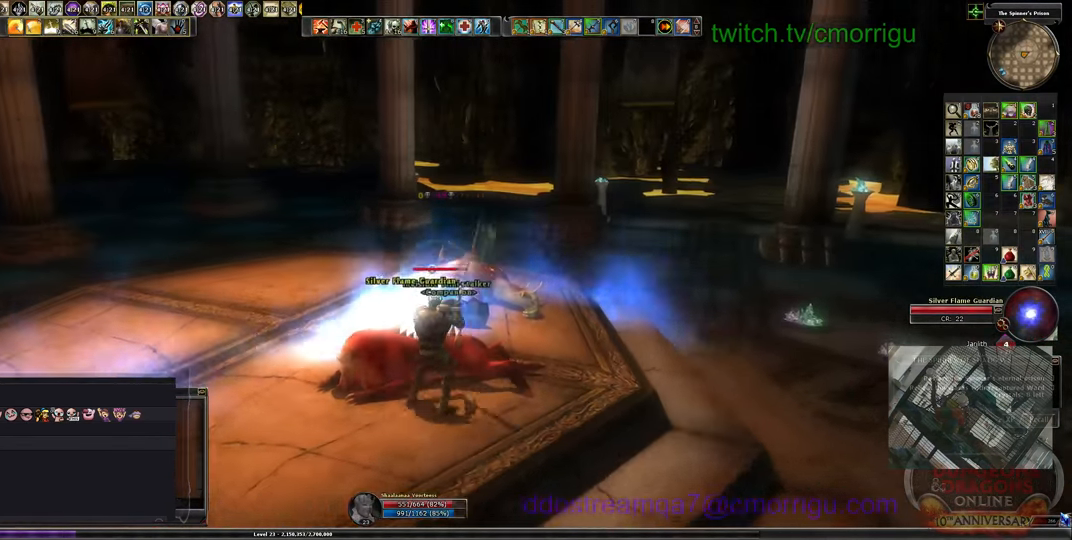
{"keys": [], "events": [[366, "w", "up"]]}
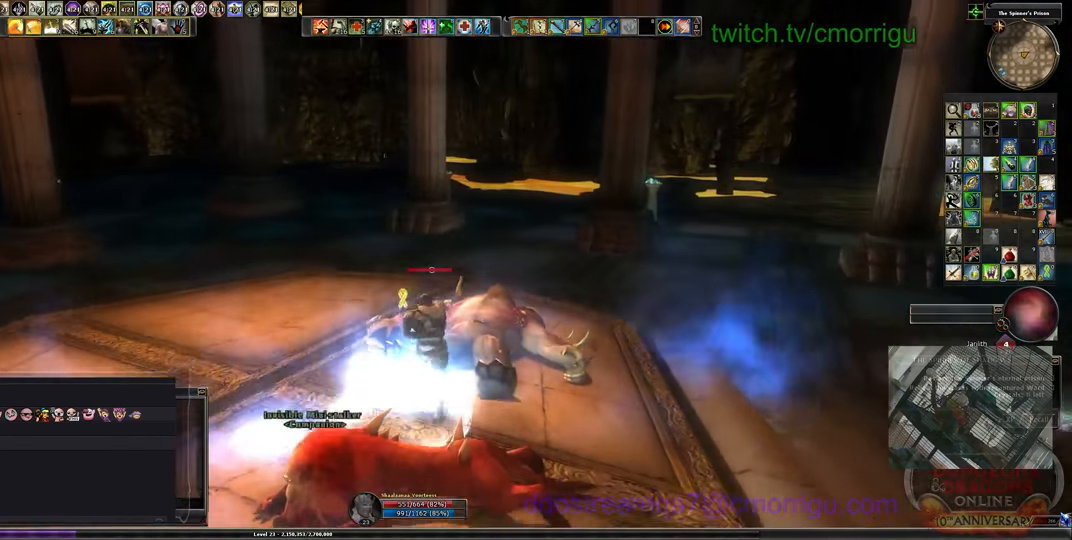
{"keys": ["w"], "events": [[433, "w", "down"]]}
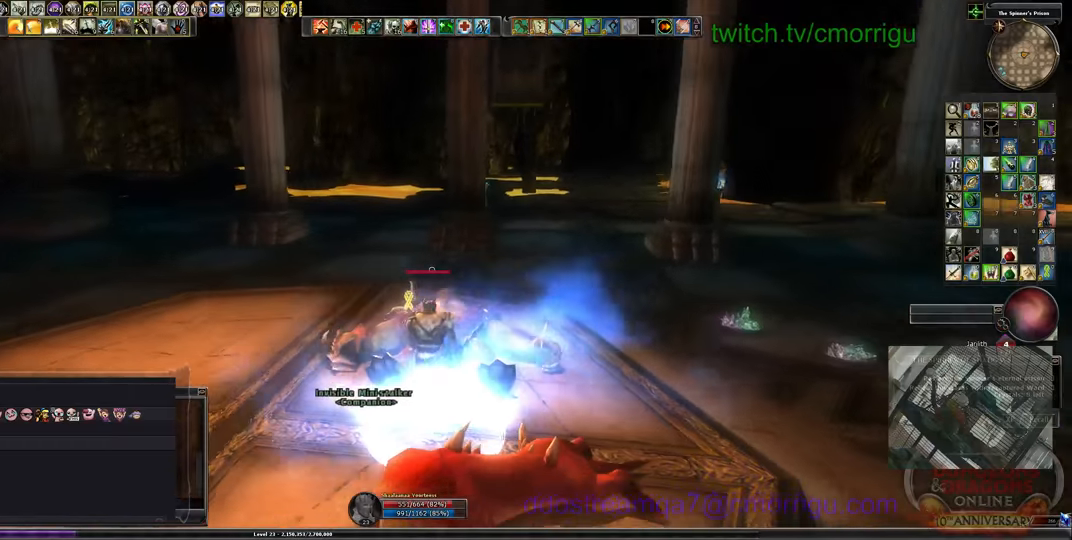
{"keys": ["w"], "events": []}
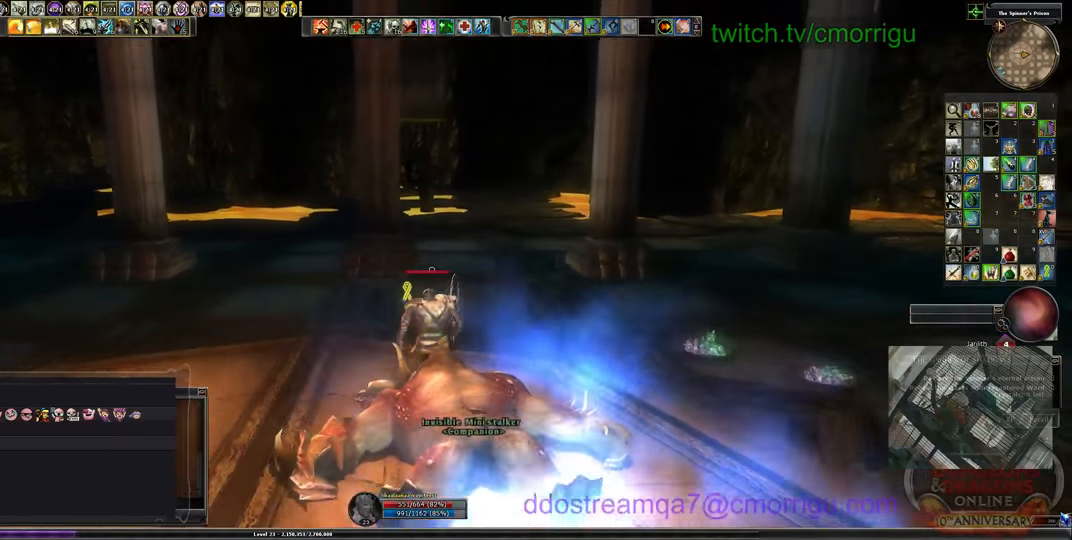
{"keys": ["w"], "events": []}
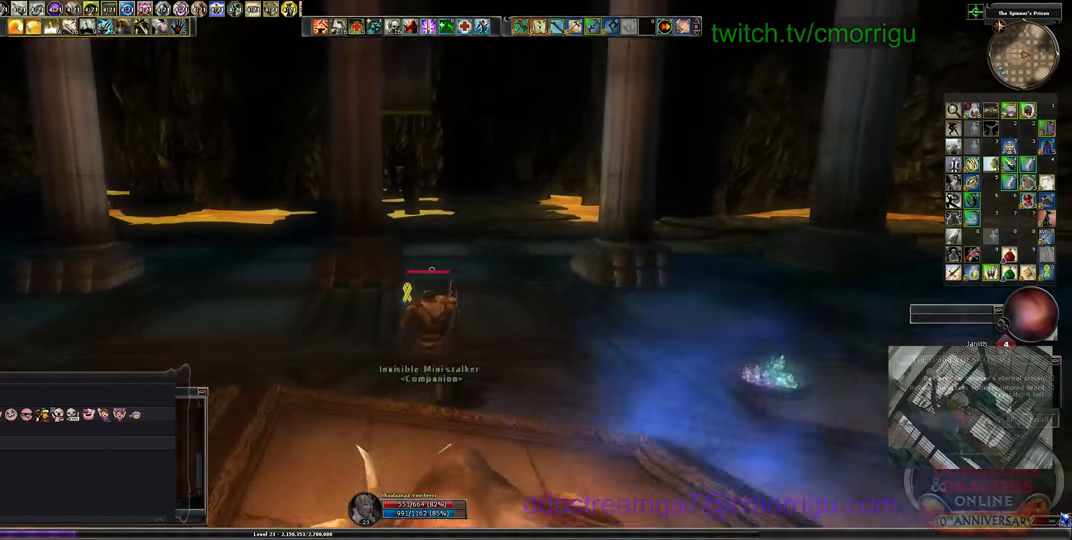
{"keys": ["w"], "events": []}
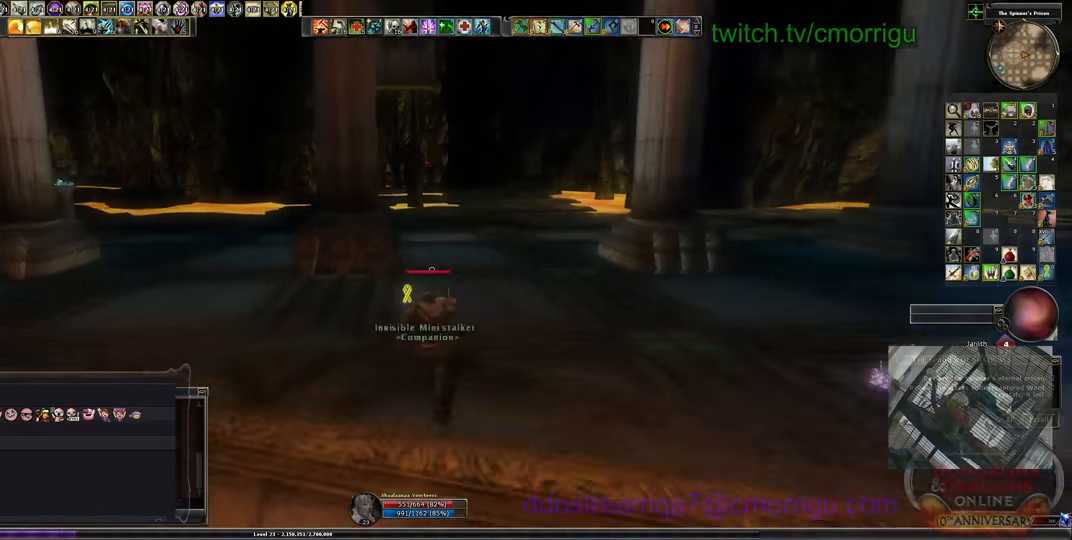
{"keys": ["w"], "events": []}
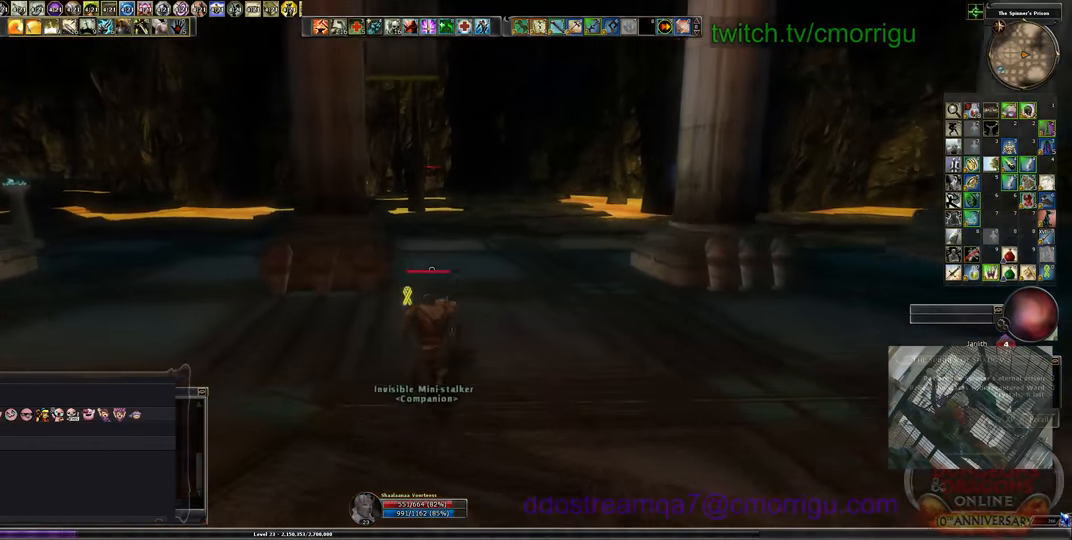
{"keys": ["w"], "events": []}
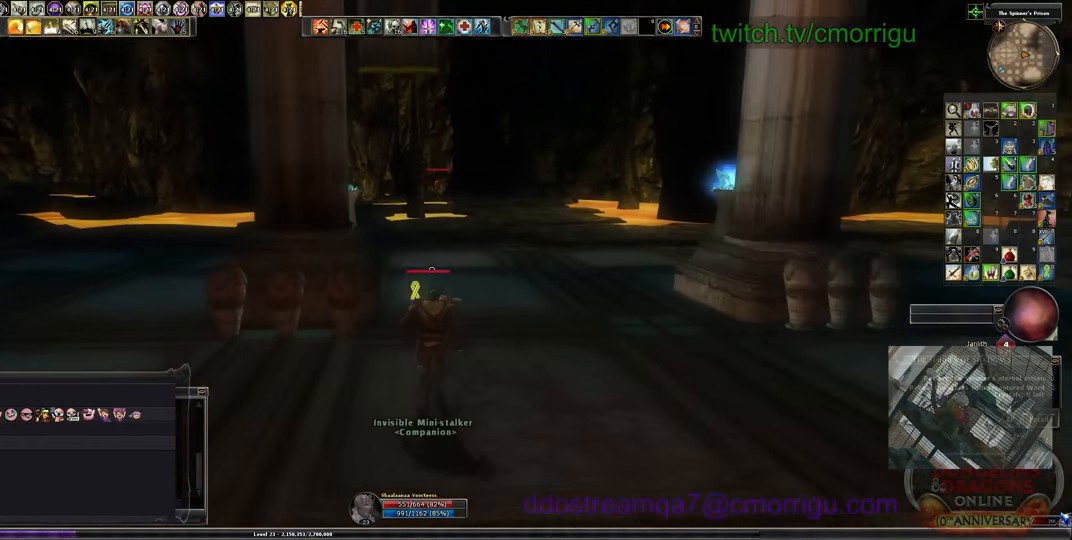
{"keys": ["w"], "events": []}
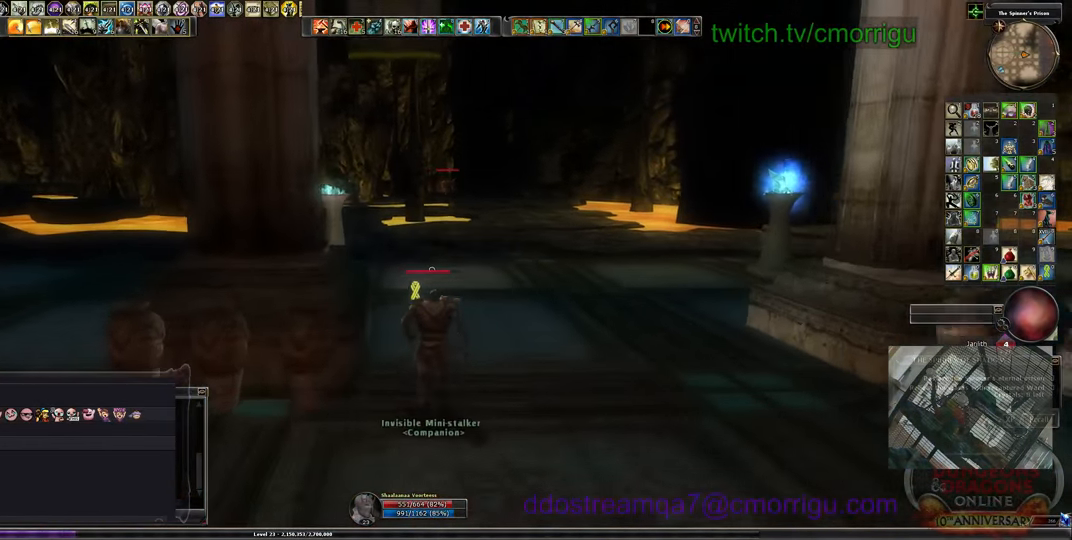
{"keys": ["w"], "events": []}
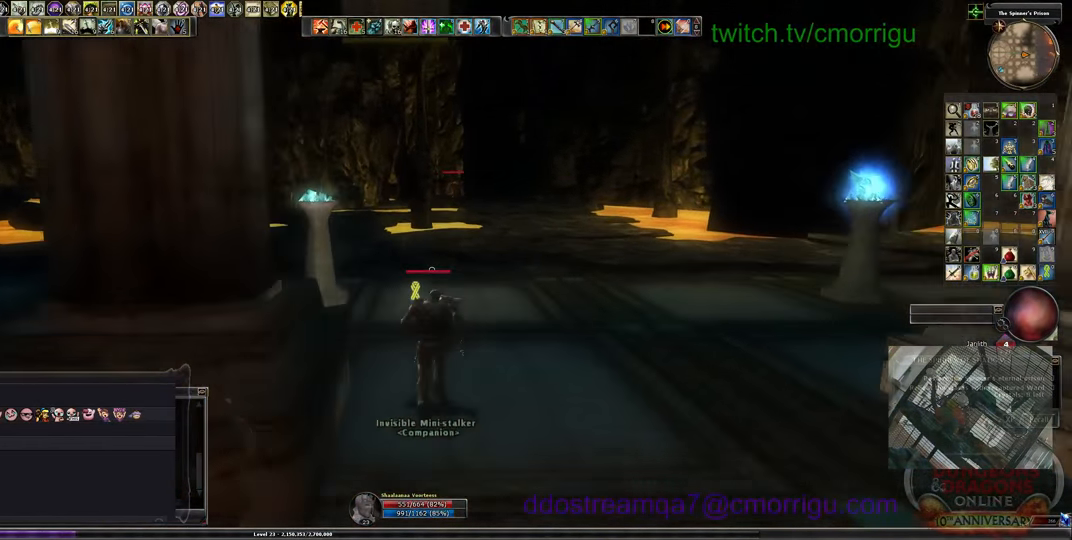
{"keys": ["w"], "events": []}
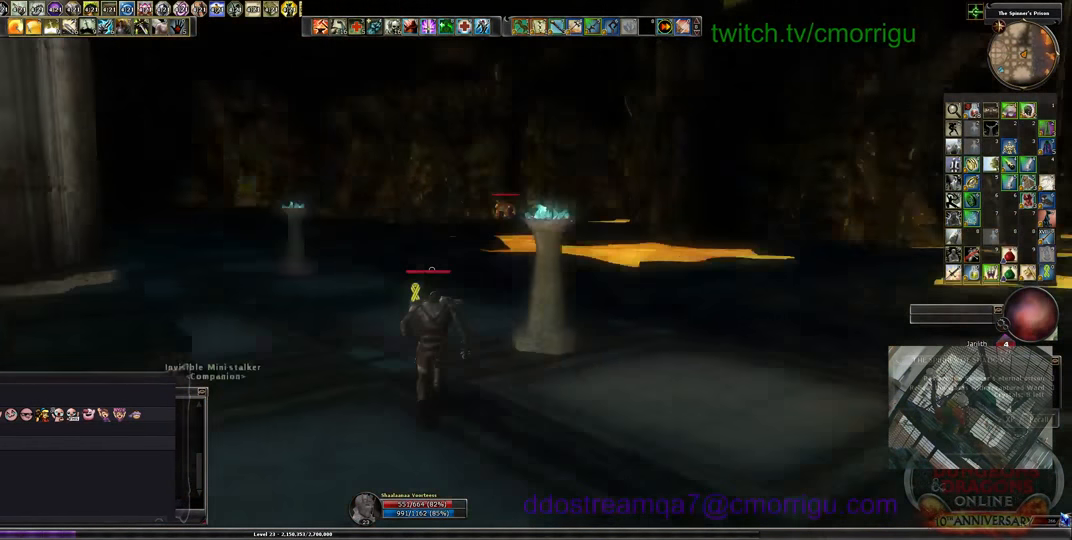
{"keys": ["w"], "events": []}
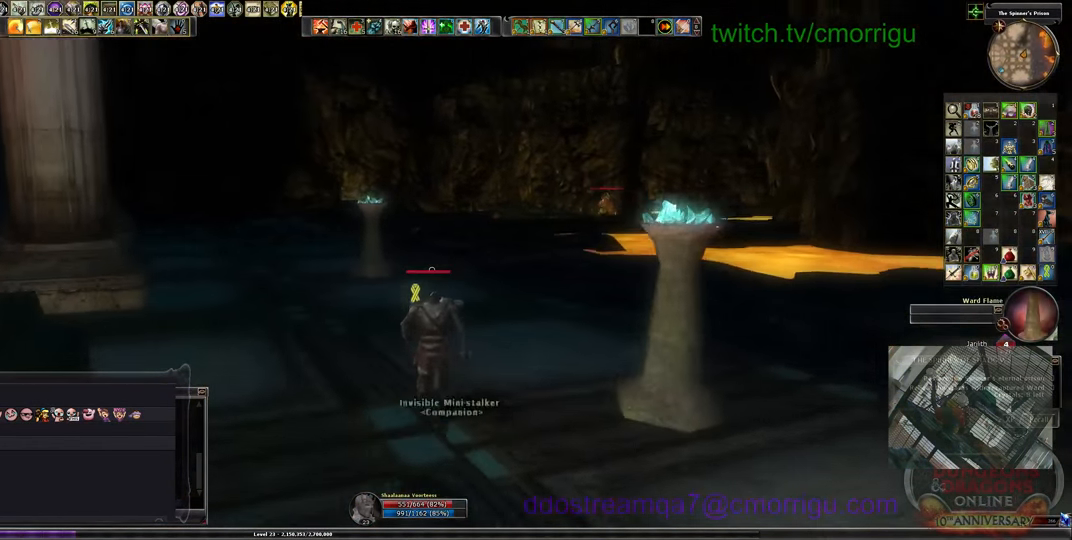
{"keys": ["w"], "events": []}
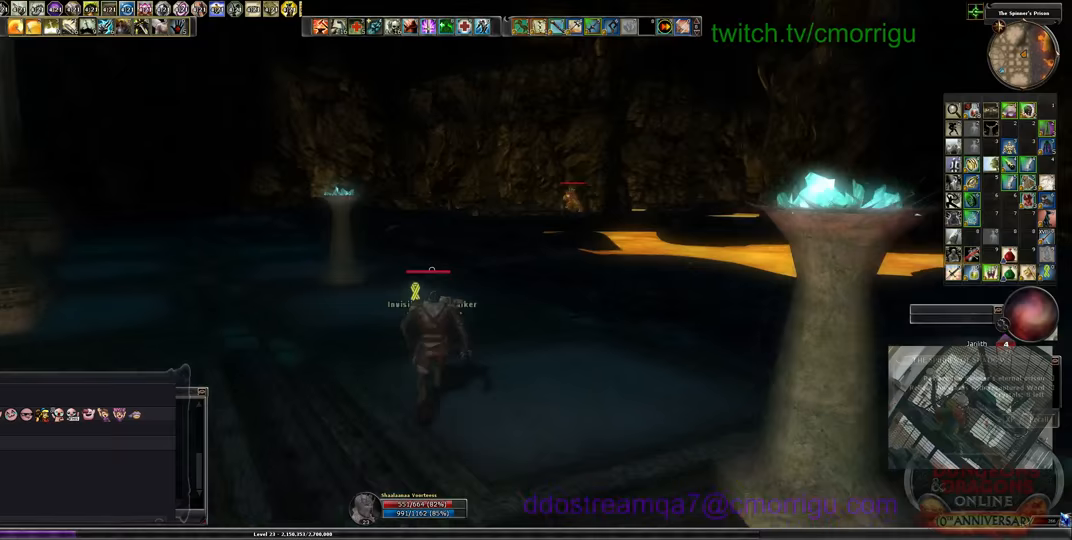
{"keys": ["w"], "events": []}
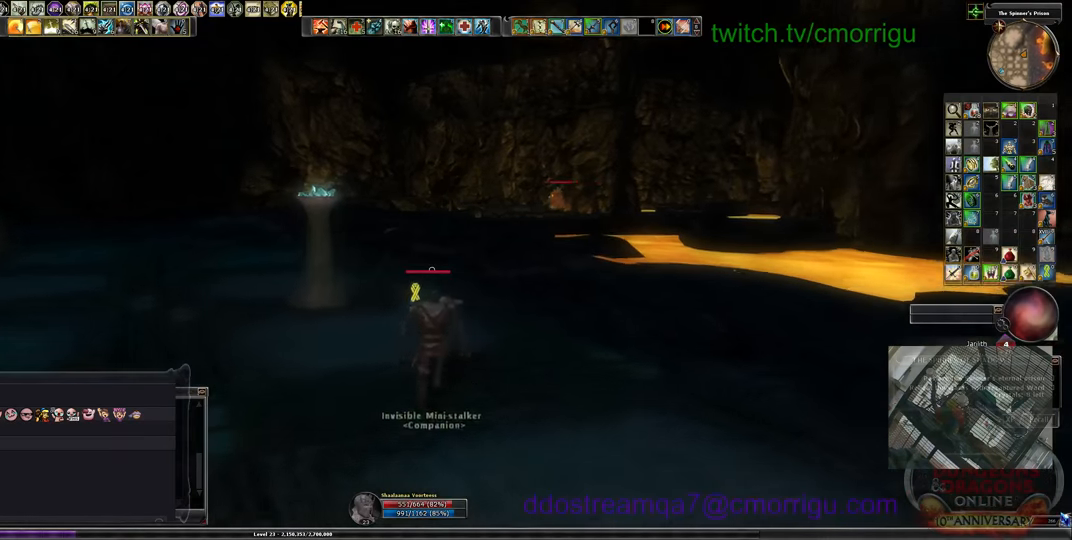
{"keys": ["w"], "events": []}
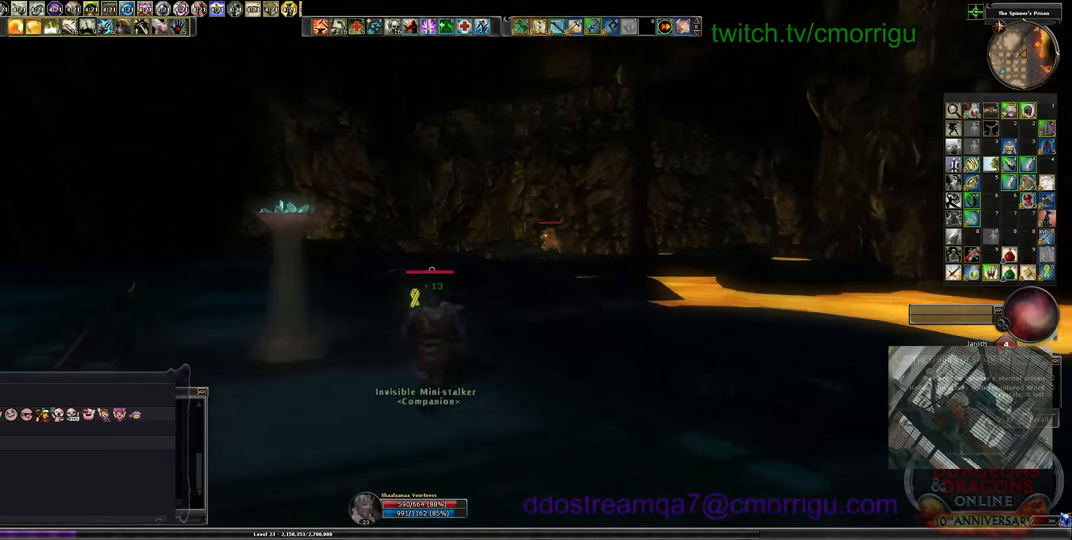
{"keys": ["w"], "events": []}
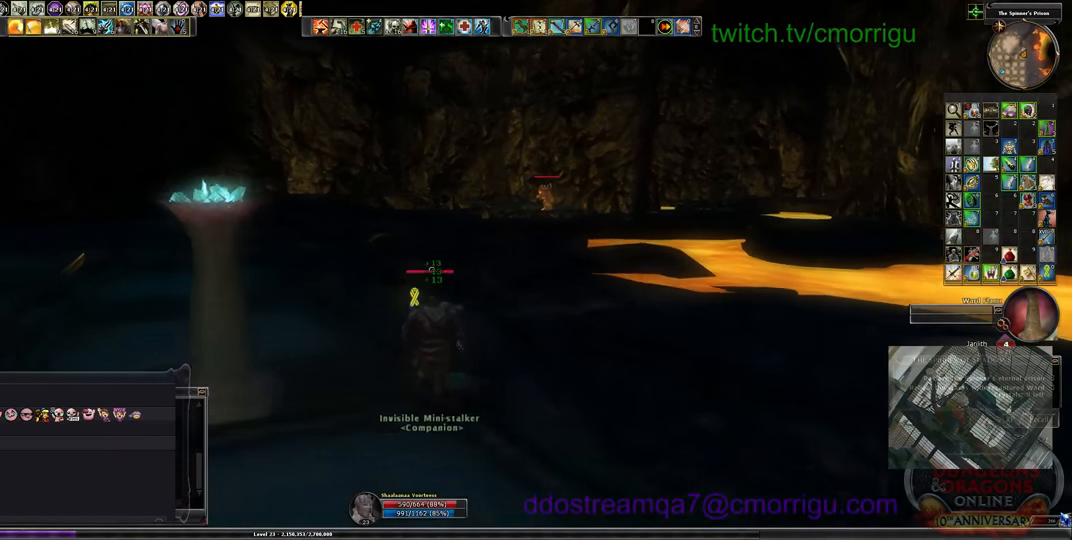
{"keys": ["w"], "events": []}
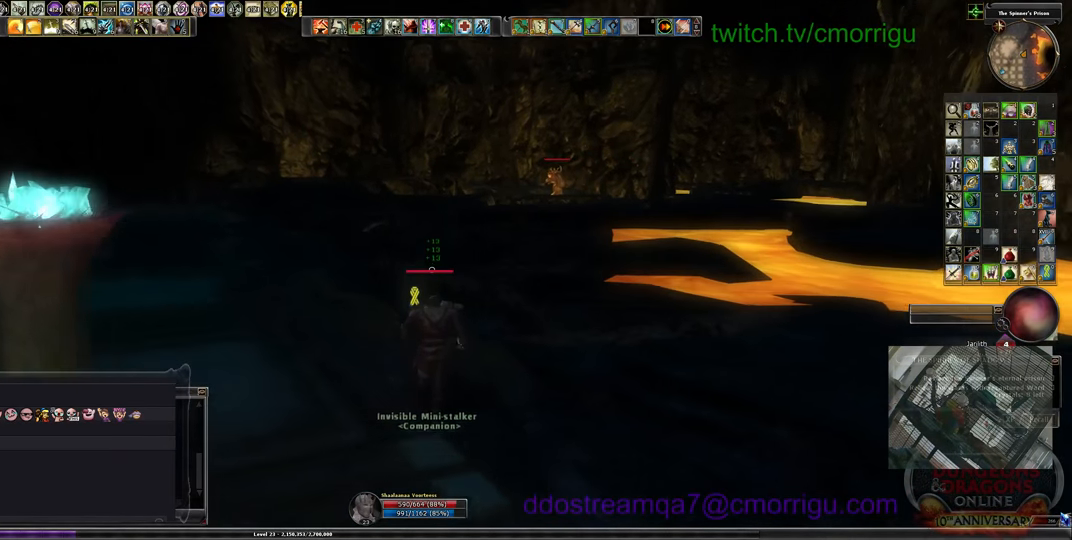
{"keys": ["w"], "events": []}
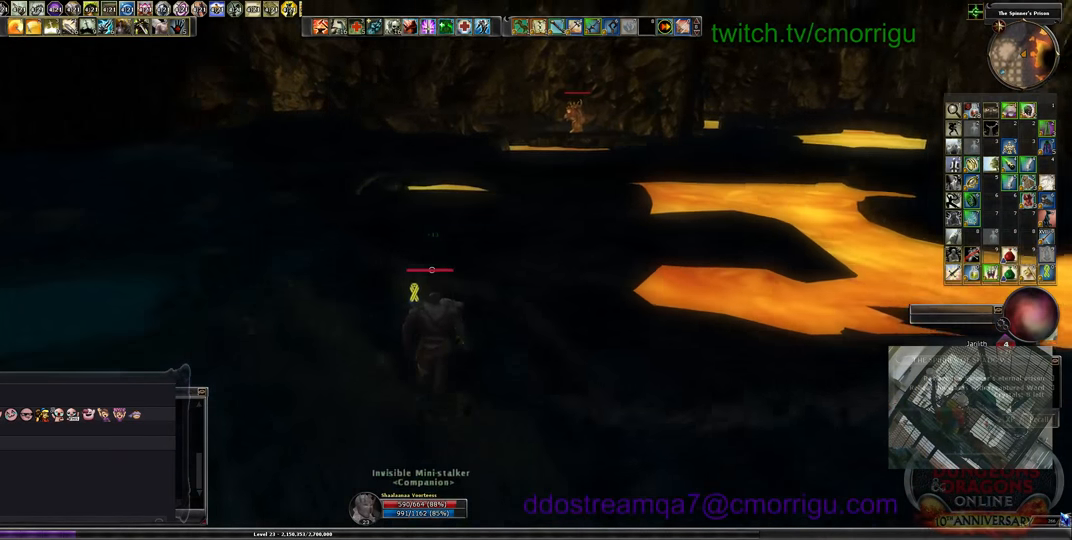
{"keys": ["w"], "events": []}
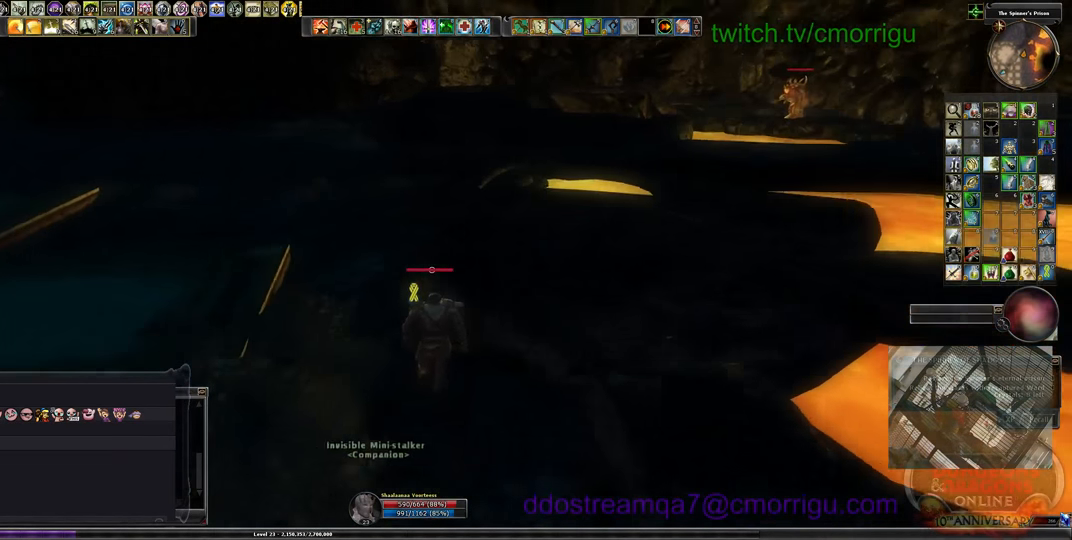
{"keys": ["w"], "events": []}
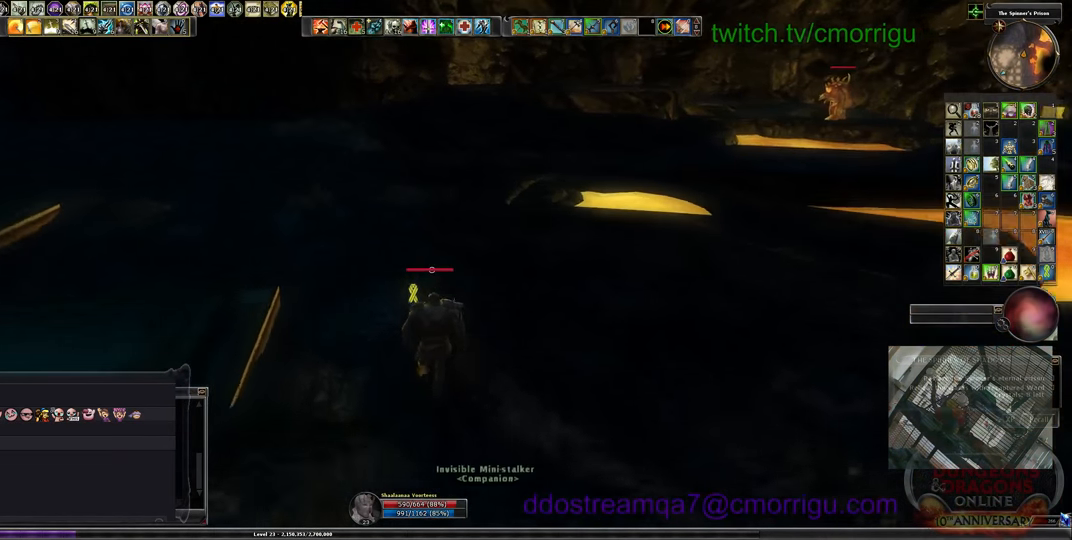
{"keys": ["w"], "events": []}